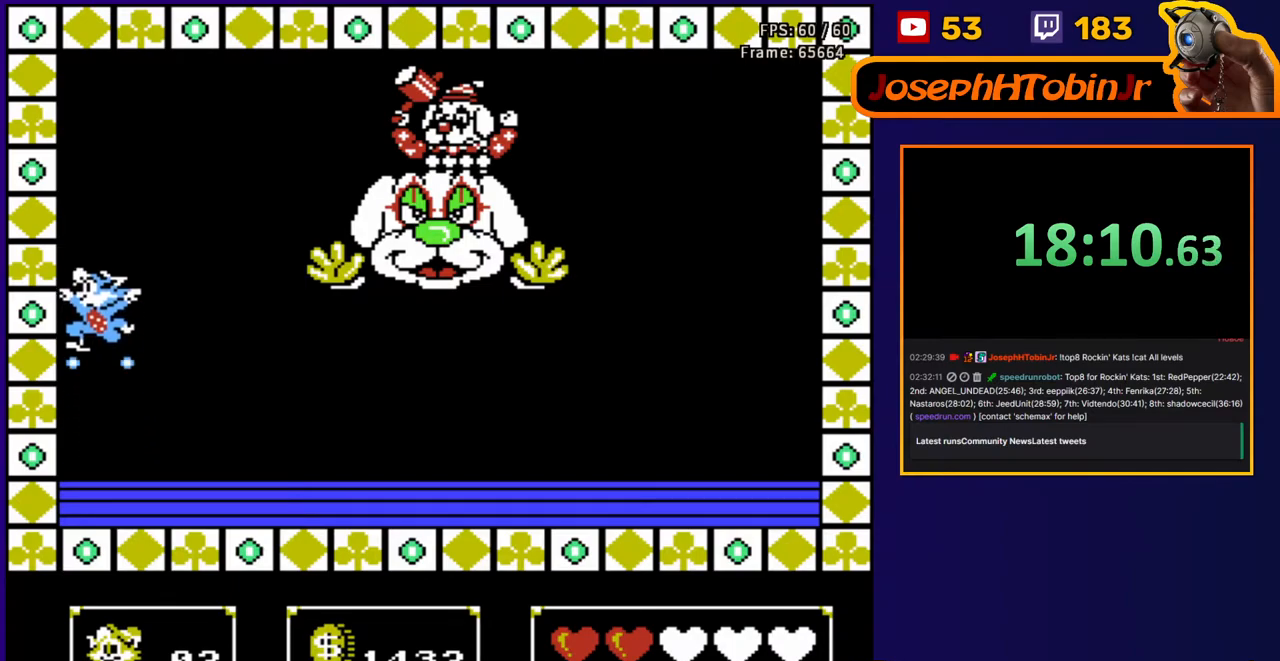
Gameplay with a controller (Nintendo layout); each line is a JSON object with the inputs held at the frame after it. "events" lists button and stick changes between this image and that frame as [ms after this image, input, new state], when the widget could be followed in between. Not read: B L3 R3.
{"buttons": ["A", "DPAD_RIGHT"], "events": [[233, "DPAD_DOWN", "up"], [233, "DPAD_LEFT", "up"], [233, "DPAD_RIGHT", "down"]]}
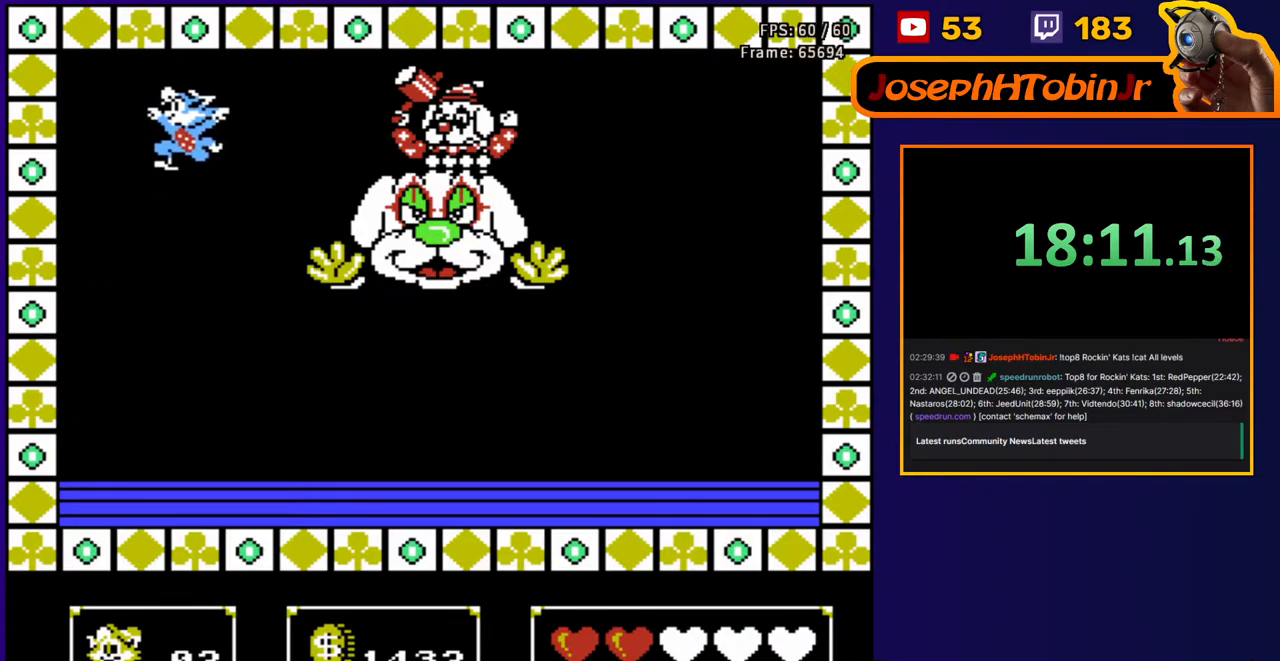
{"buttons": ["A", "DPAD_LEFT"], "events": [[450, "DPAD_RIGHT", "up"], [500, "DPAD_LEFT", "down"]]}
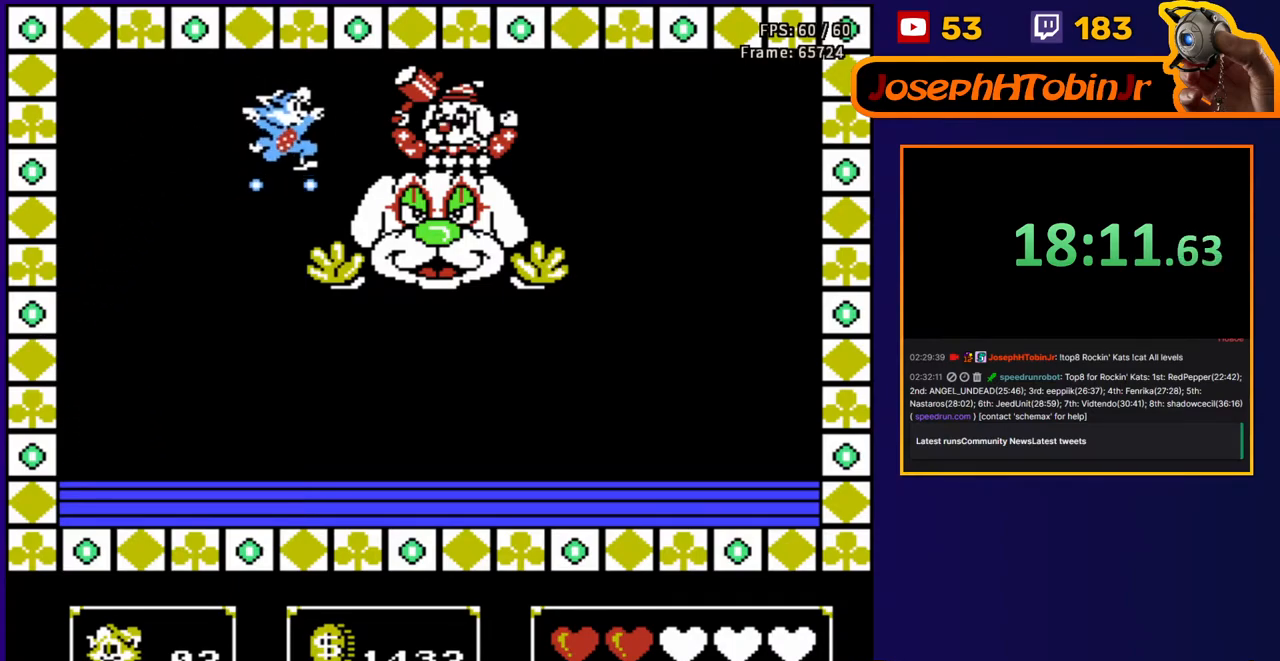
{"buttons": ["A", "DPAD_UP", "DPAD_LEFT"], "events": [[167, "DPAD_UP", "down"], [183, "DPAD_LEFT", "up"], [200, "DPAD_RIGHT", "down"], [467, "DPAD_LEFT", "down"], [467, "DPAD_RIGHT", "up"]]}
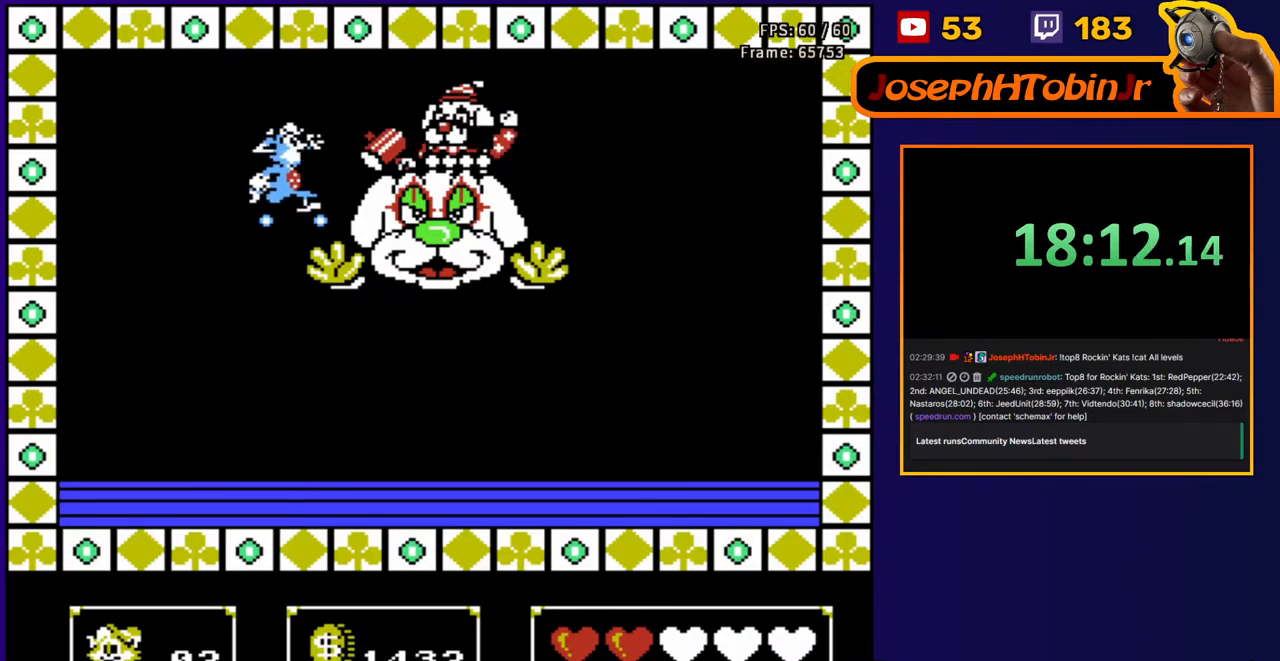
{"buttons": ["A", "DPAD_UP", "DPAD_RIGHT"], "events": [[250, "DPAD_LEFT", "up"], [267, "DPAD_RIGHT", "down"]]}
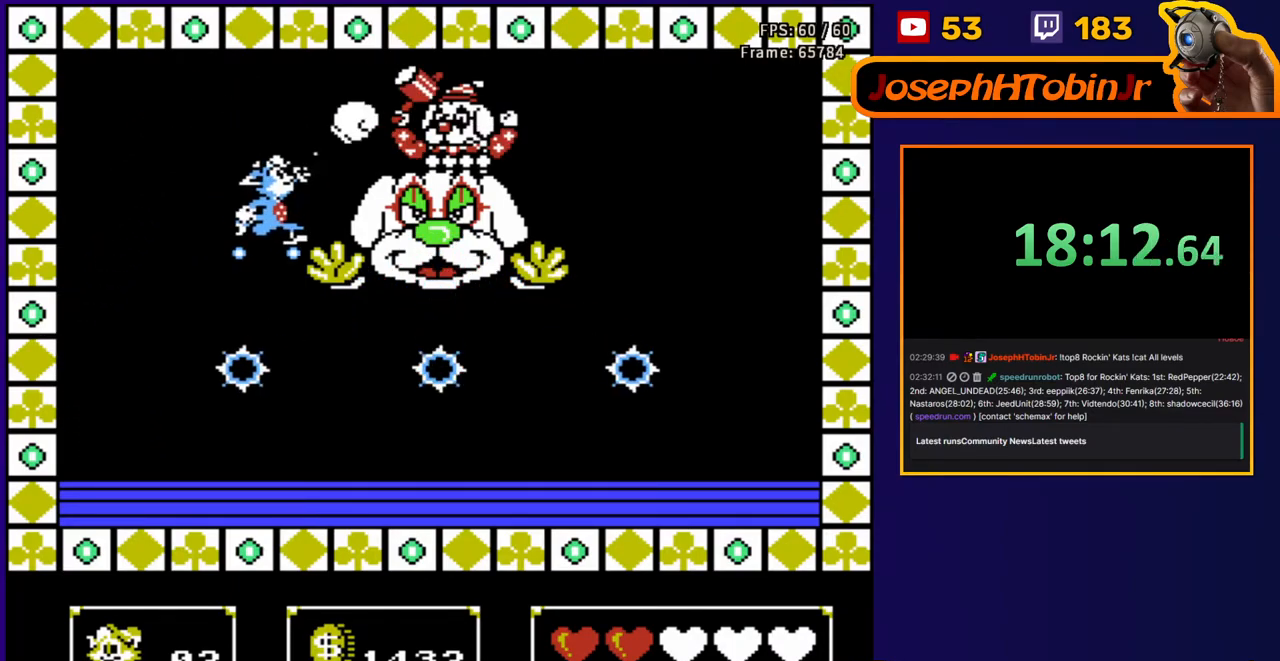
{"buttons": ["A", "DPAD_LEFT"], "events": [[50, "DPAD_LEFT", "down"], [50, "DPAD_RIGHT", "up"], [83, "DPAD_UP", "up"]]}
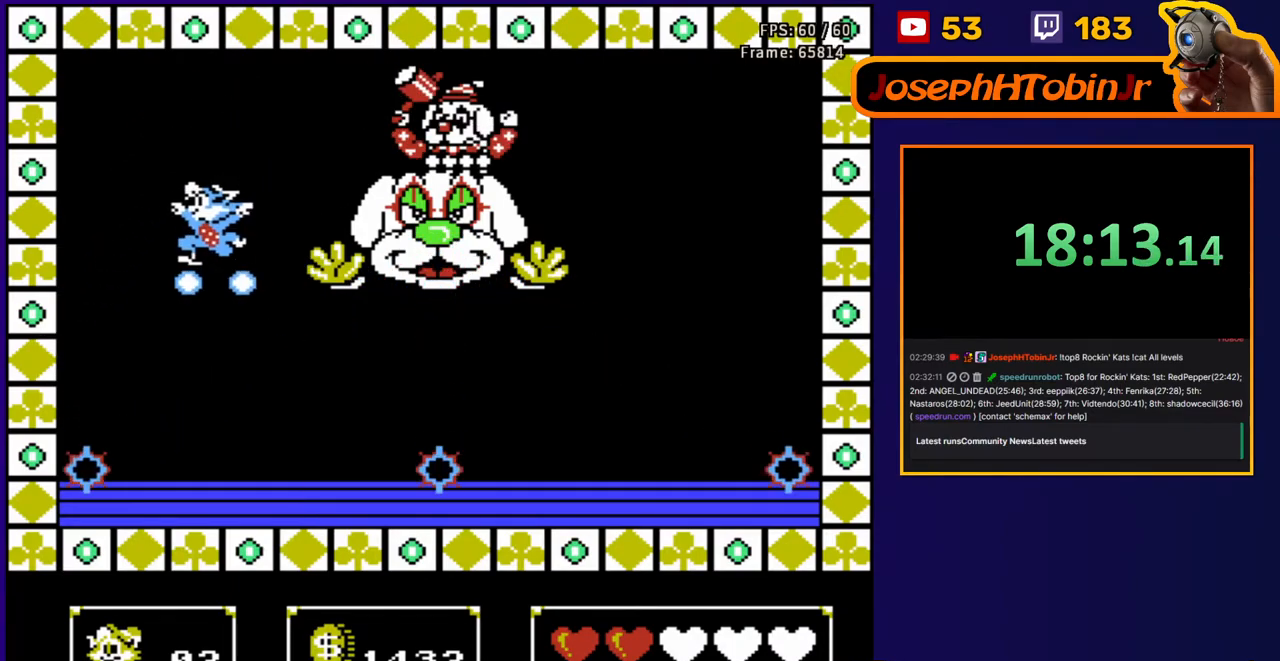
{"buttons": ["A", "DPAD_RIGHT"], "events": [[17, "DPAD_DOWN", "down"], [400, "DPAD_DOWN", "up"], [417, "DPAD_LEFT", "up"], [433, "DPAD_RIGHT", "down"]]}
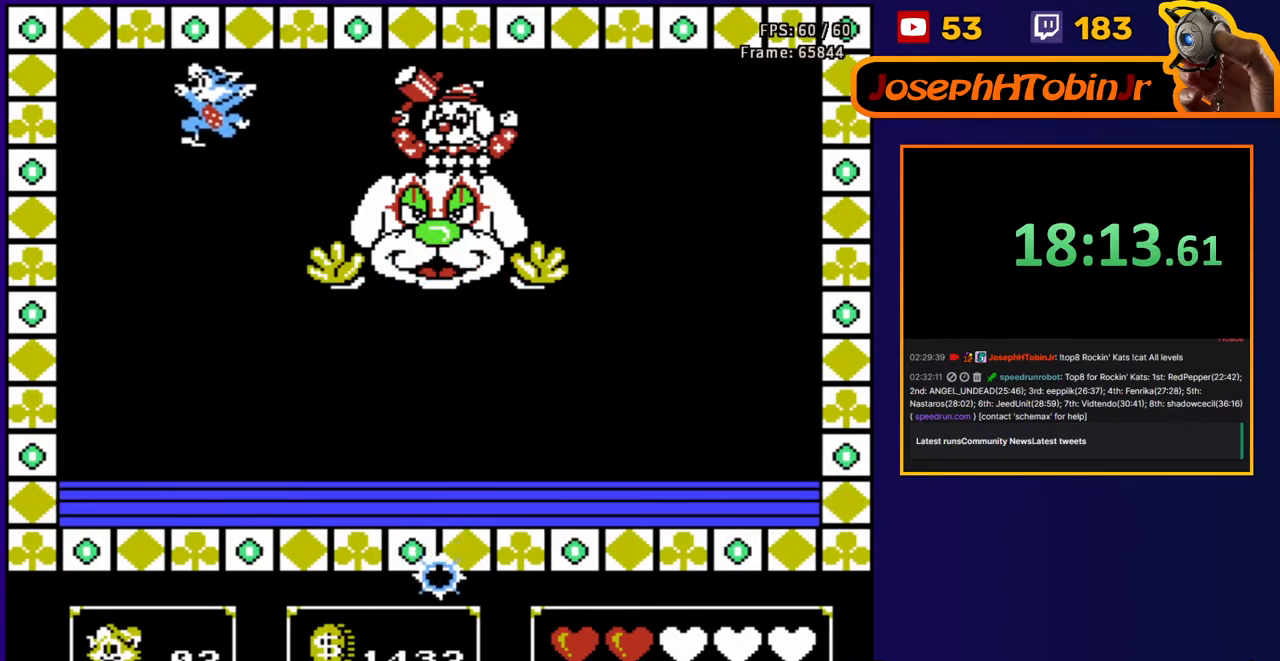
{"buttons": ["A", "DPAD_LEFT"], "events": [[350, "DPAD_RIGHT", "up"], [383, "DPAD_LEFT", "down"]]}
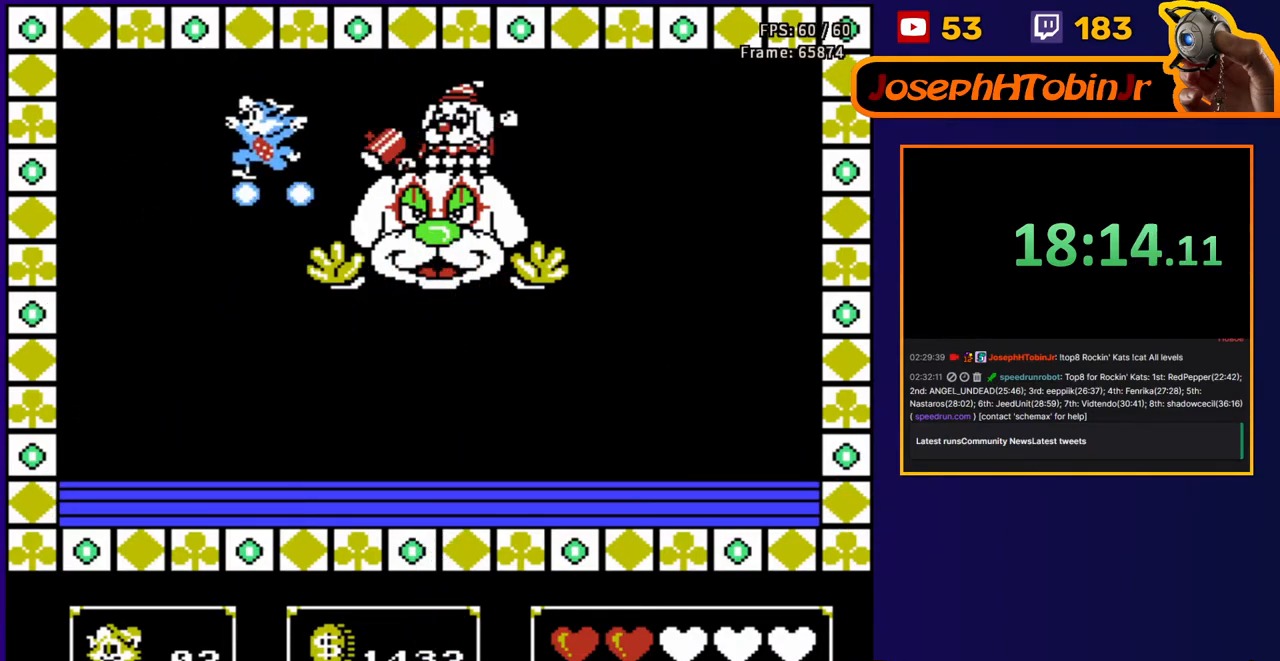
{"buttons": ["A", "DPAD_UP", "DPAD_LEFT"], "events": [[100, "DPAD_LEFT", "up"], [100, "DPAD_RIGHT", "down"], [100, "DPAD_UP", "down"], [350, "DPAD_LEFT", "down"], [350, "DPAD_RIGHT", "up"]]}
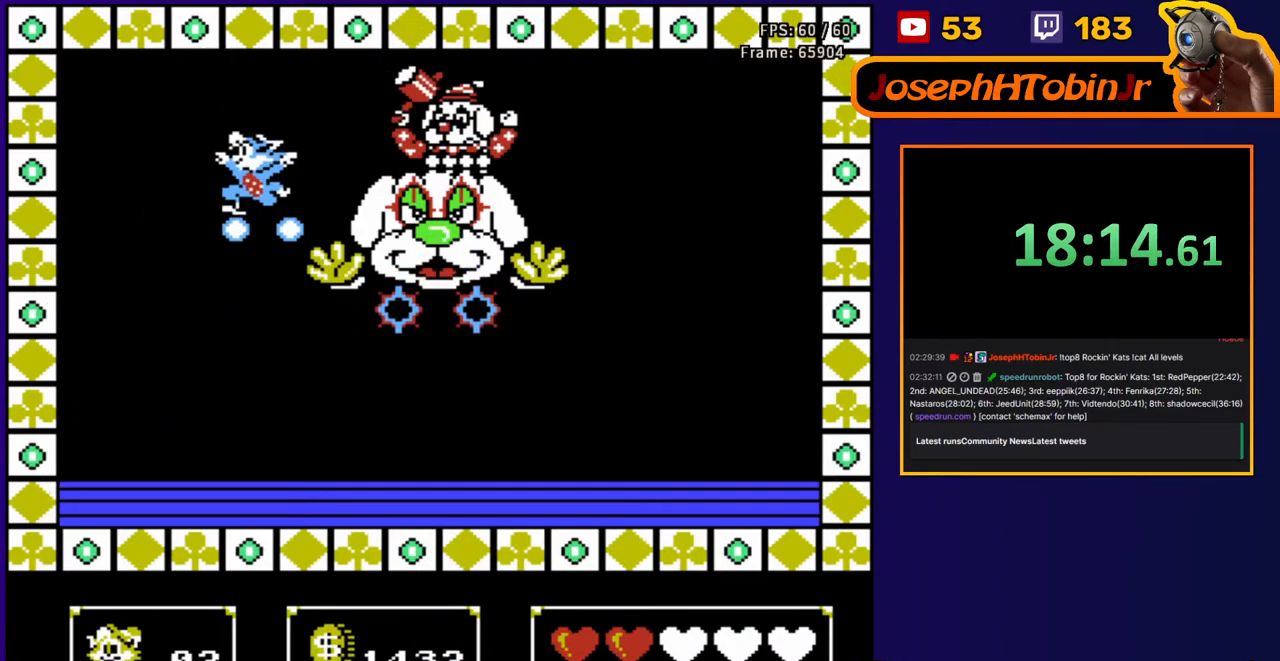
{"buttons": ["A", "DPAD_LEFT"], "events": [[100, "DPAD_LEFT", "up"], [117, "DPAD_RIGHT", "down"], [433, "DPAD_LEFT", "down"], [433, "DPAD_RIGHT", "up"], [483, "DPAD_UP", "up"]]}
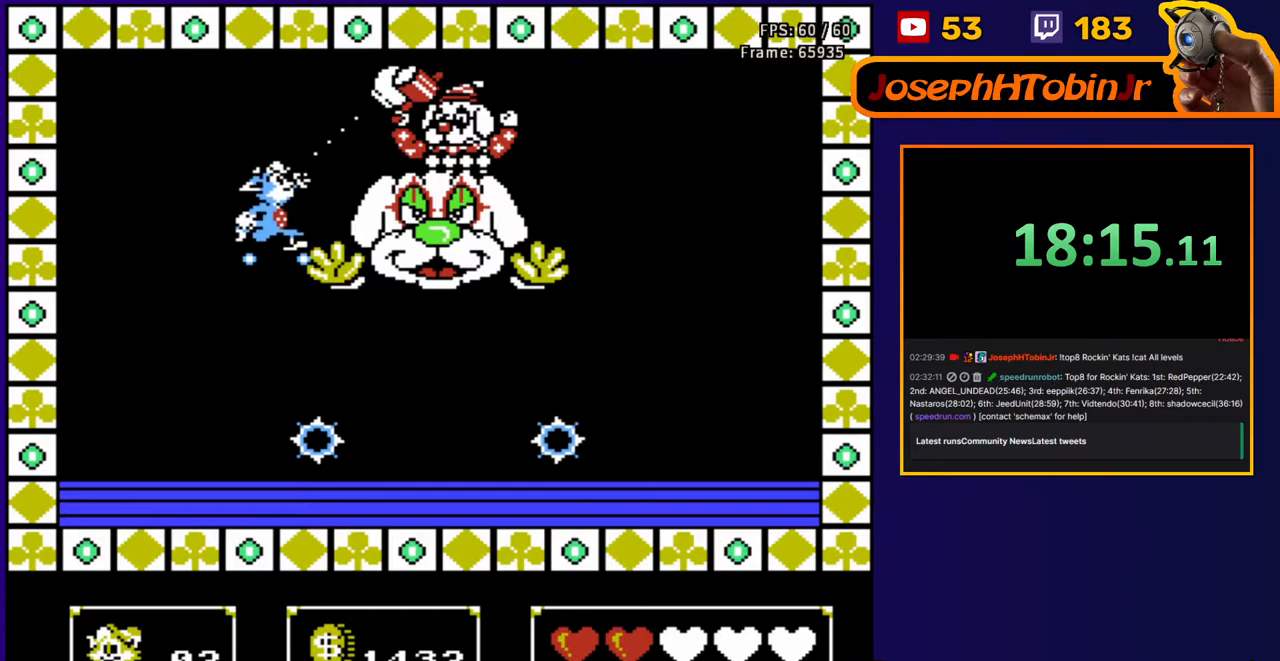
{"buttons": ["A", "DPAD_DOWN", "DPAD_LEFT"], "events": [[283, "DPAD_DOWN", "down"]]}
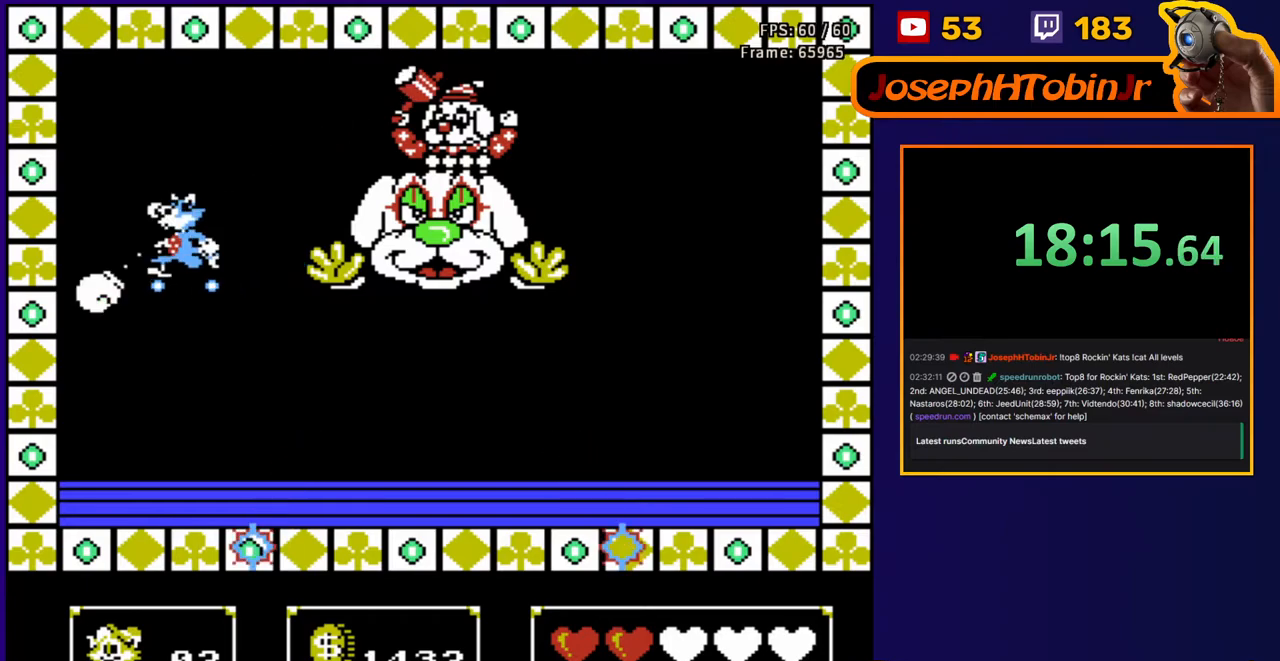
{"buttons": ["A", "DPAD_RIGHT"], "events": [[233, "DPAD_DOWN", "up"], [233, "DPAD_LEFT", "up"], [250, "DPAD_RIGHT", "down"]]}
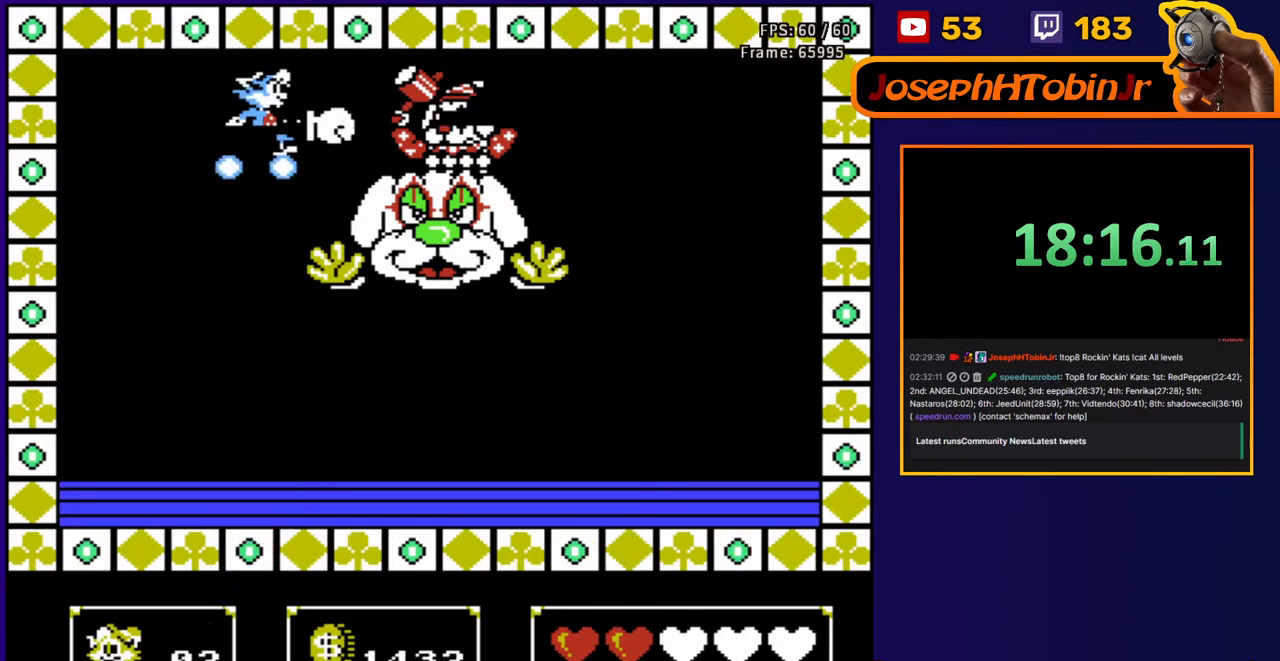
{"buttons": ["A", "DPAD_UP", "DPAD_RIGHT"], "events": [[150, "DPAD_RIGHT", "up"], [200, "DPAD_LEFT", "down"], [400, "DPAD_UP", "down"], [433, "DPAD_LEFT", "up"], [433, "DPAD_RIGHT", "down"]]}
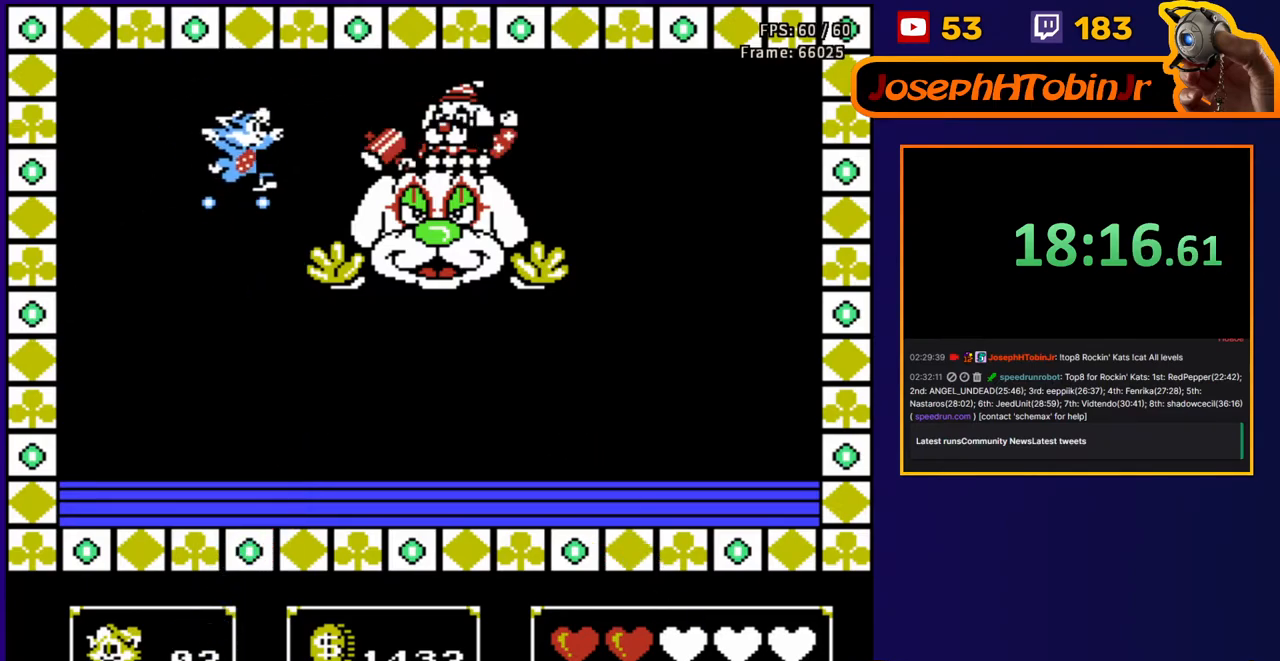
{"buttons": ["A", "DPAD_UP"], "events": [[200, "DPAD_RIGHT", "up"], [217, "DPAD_LEFT", "down"], [500, "DPAD_LEFT", "up"]]}
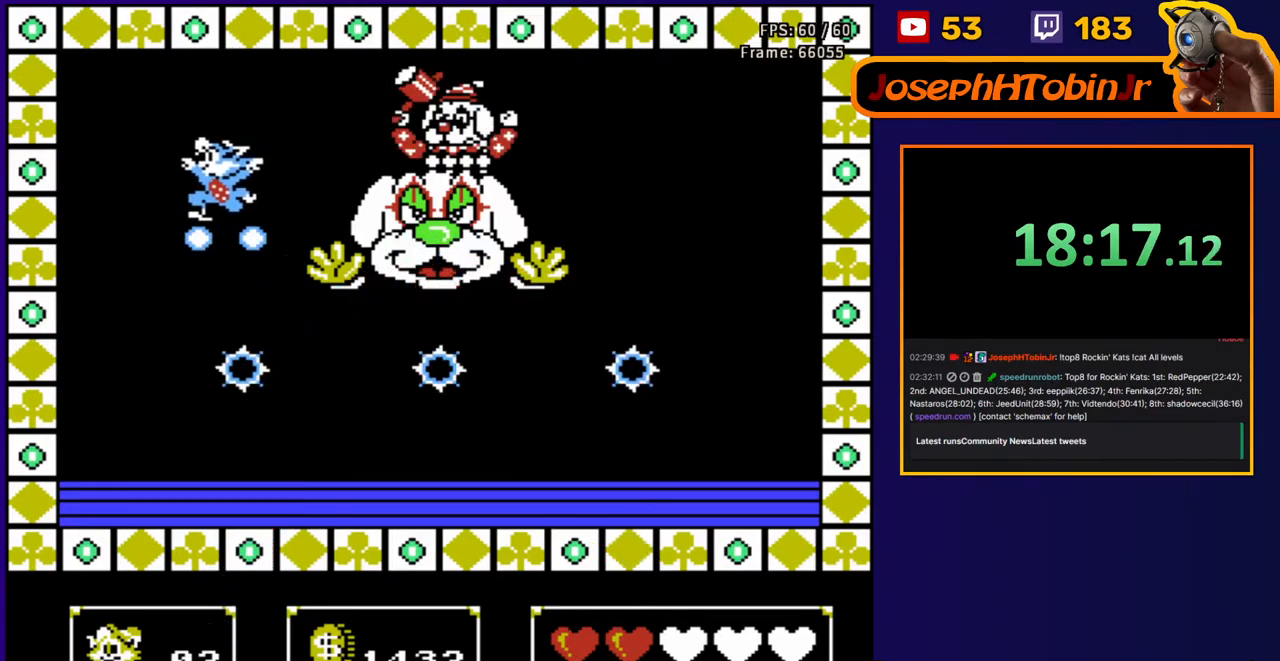
{"buttons": ["A", "DPAD_LEFT"], "events": [[17, "DPAD_RIGHT", "down"], [283, "DPAD_LEFT", "down"], [283, "DPAD_RIGHT", "up"], [317, "DPAD_UP", "up"]]}
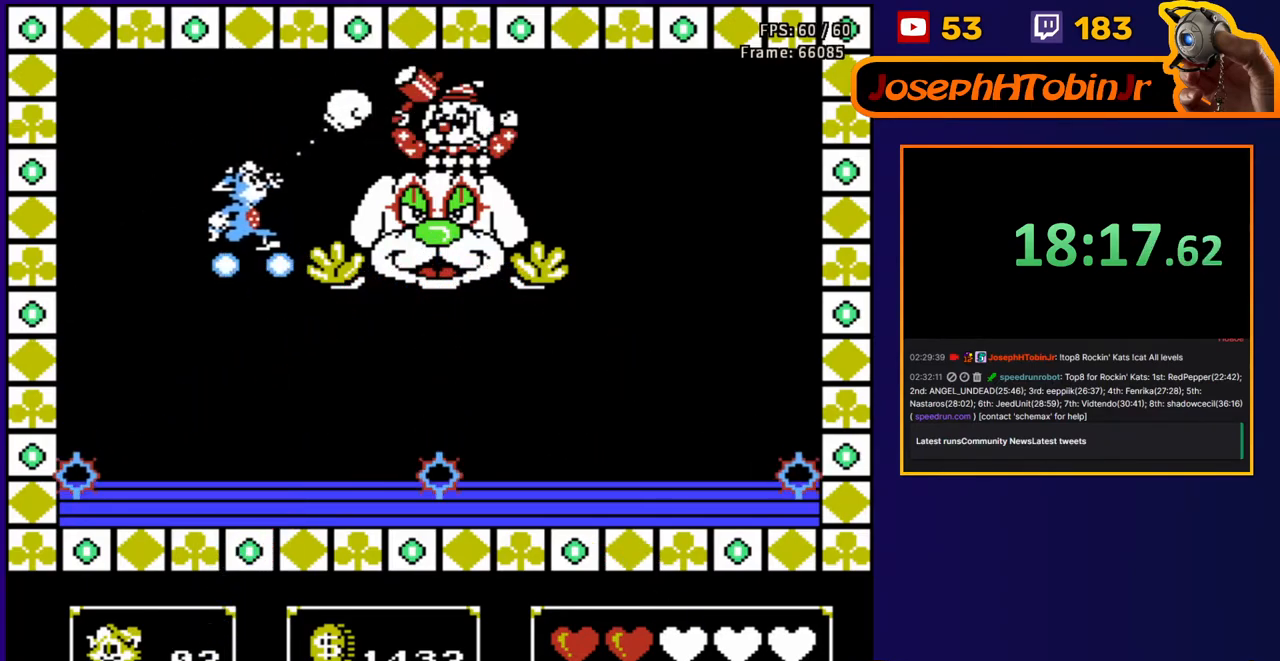
{"buttons": ["A", "DPAD_DOWN", "DPAD_LEFT"], "events": [[167, "DPAD_DOWN", "down"]]}
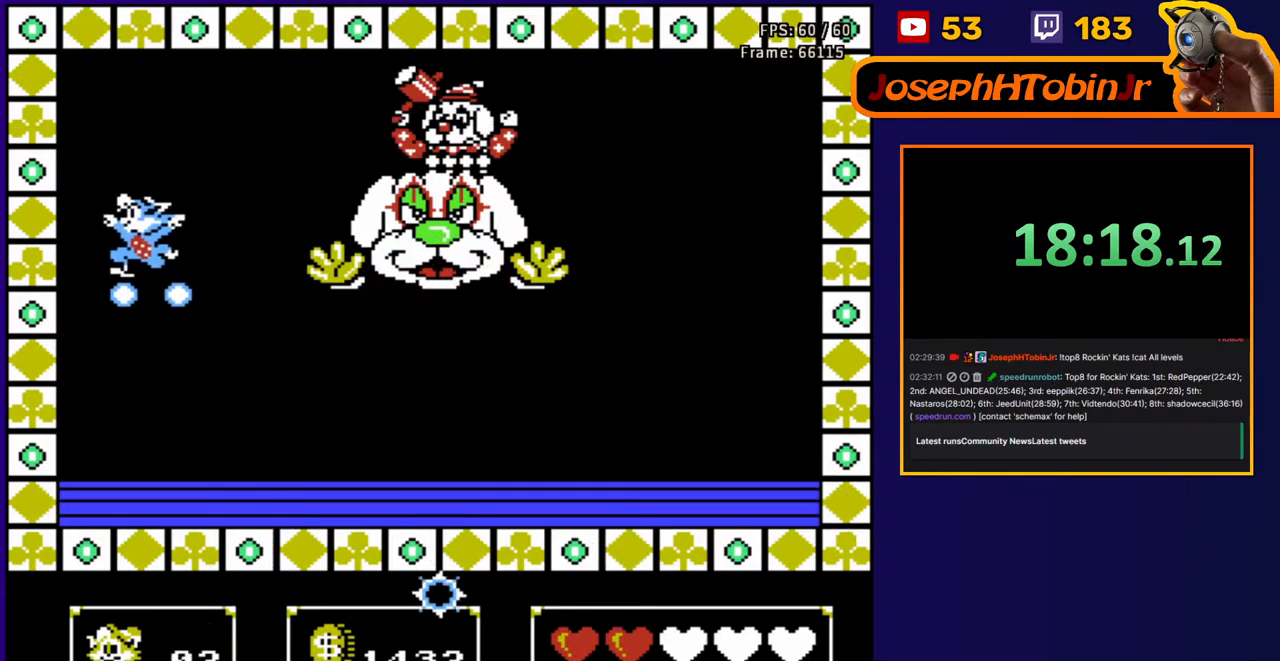
{"buttons": ["A", "DPAD_RIGHT"], "events": [[233, "DPAD_LEFT", "up"], [250, "DPAD_RIGHT", "down"], [267, "DPAD_DOWN", "up"]]}
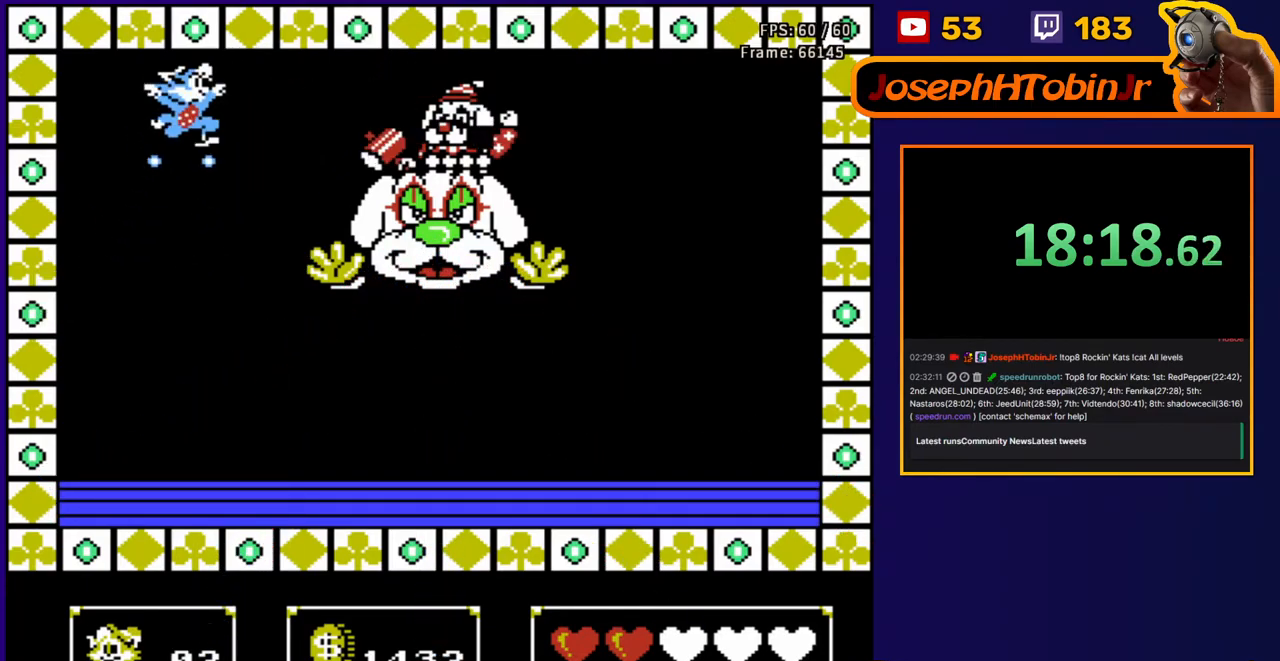
{"buttons": ["A", "DPAD_LEFT"], "events": [[367, "DPAD_RIGHT", "up"], [417, "DPAD_LEFT", "down"]]}
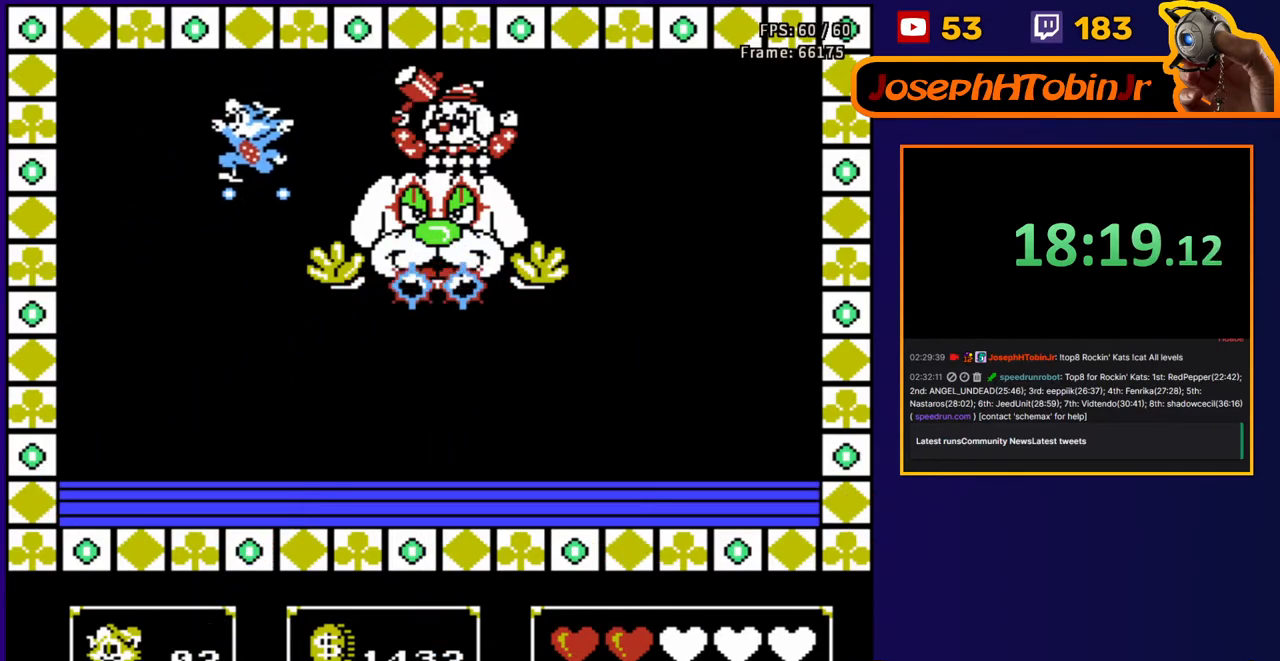
{"buttons": ["A", "DPAD_UP", "DPAD_LEFT"], "events": [[50, "DPAD_UP", "down"], [83, "DPAD_LEFT", "up"], [100, "DPAD_RIGHT", "down"], [367, "DPAD_RIGHT", "up"], [383, "DPAD_LEFT", "down"]]}
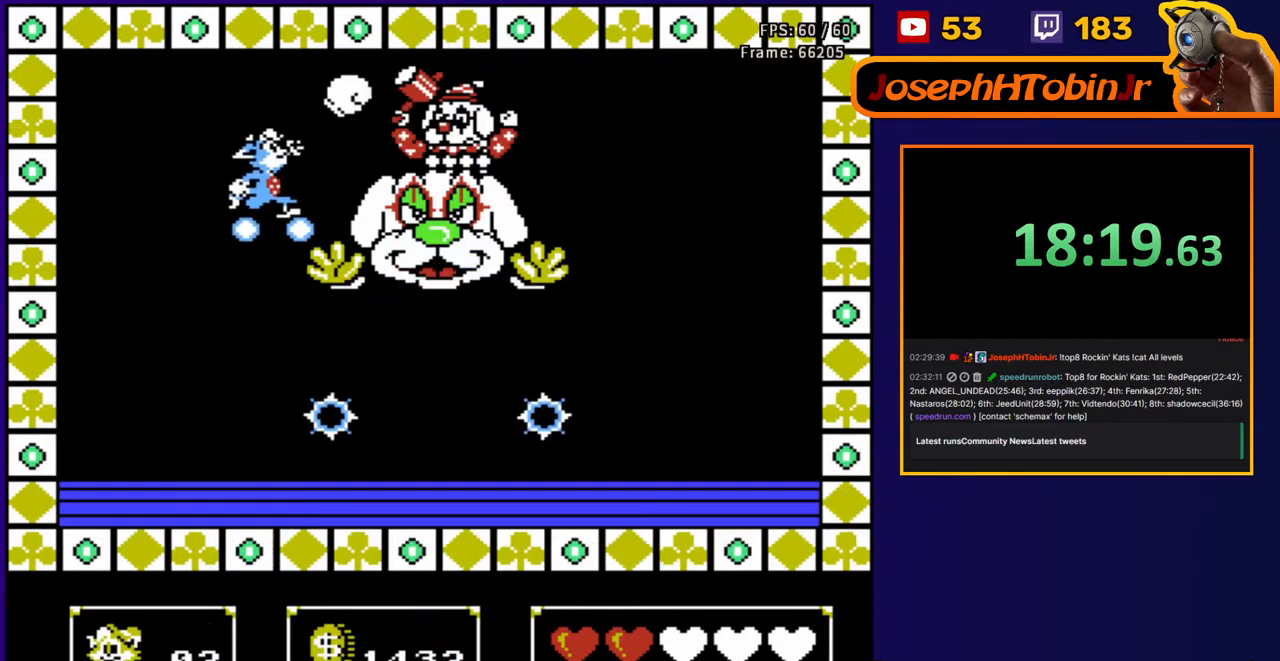
{"buttons": ["A", "DPAD_UP", "DPAD_LEFT"], "events": [[167, "DPAD_LEFT", "up"], [183, "DPAD_RIGHT", "down"], [467, "DPAD_RIGHT", "up"], [483, "DPAD_LEFT", "down"]]}
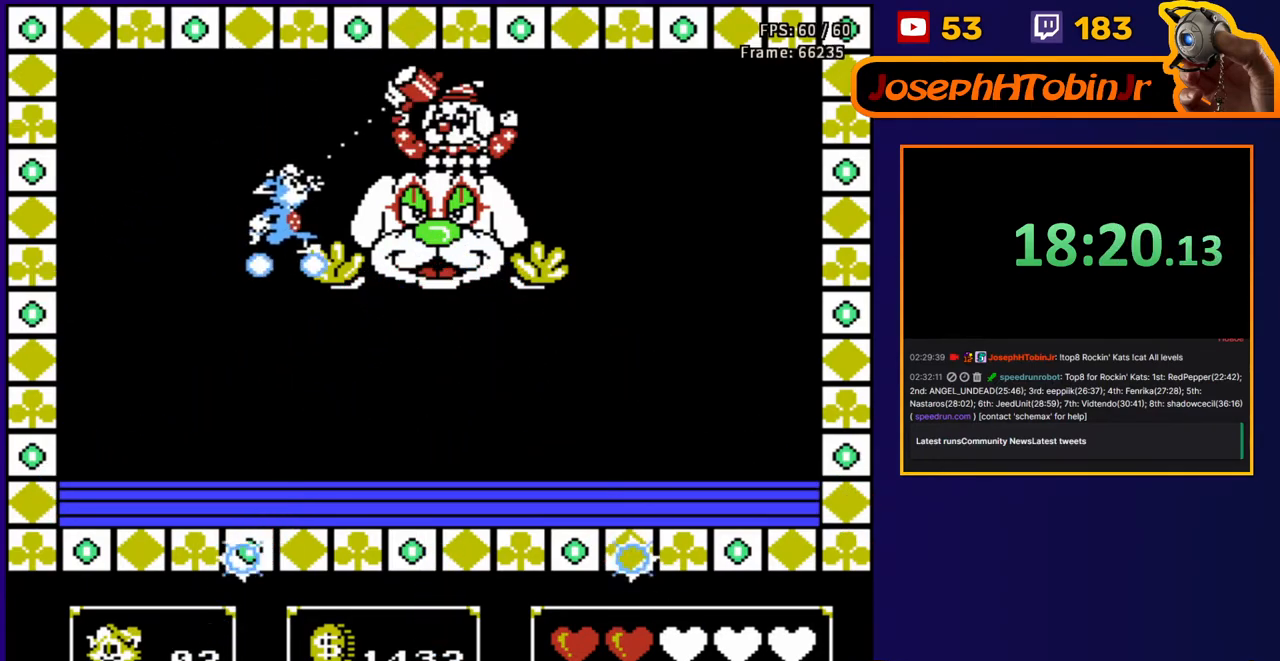
{"buttons": ["A", "DPAD_DOWN", "DPAD_LEFT"], "events": [[50, "DPAD_UP", "up"], [333, "DPAD_DOWN", "down"]]}
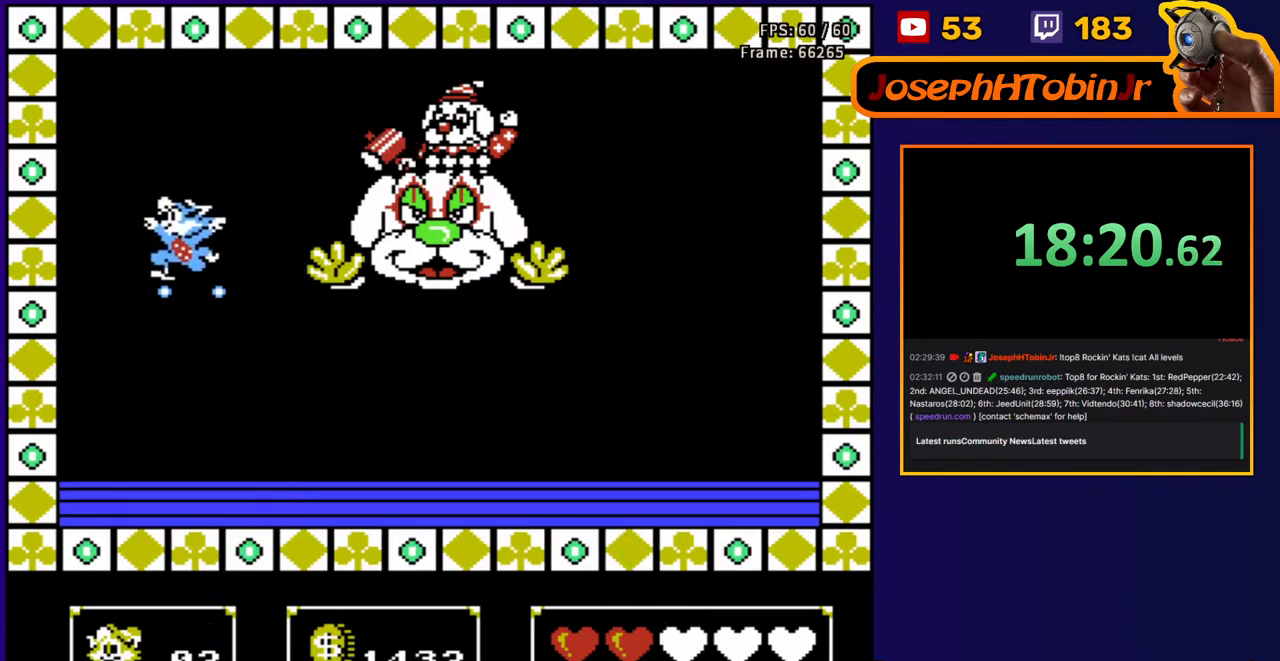
{"buttons": ["A", "DPAD_RIGHT"], "events": [[300, "DPAD_DOWN", "up"], [300, "DPAD_LEFT", "up"], [300, "DPAD_RIGHT", "down"]]}
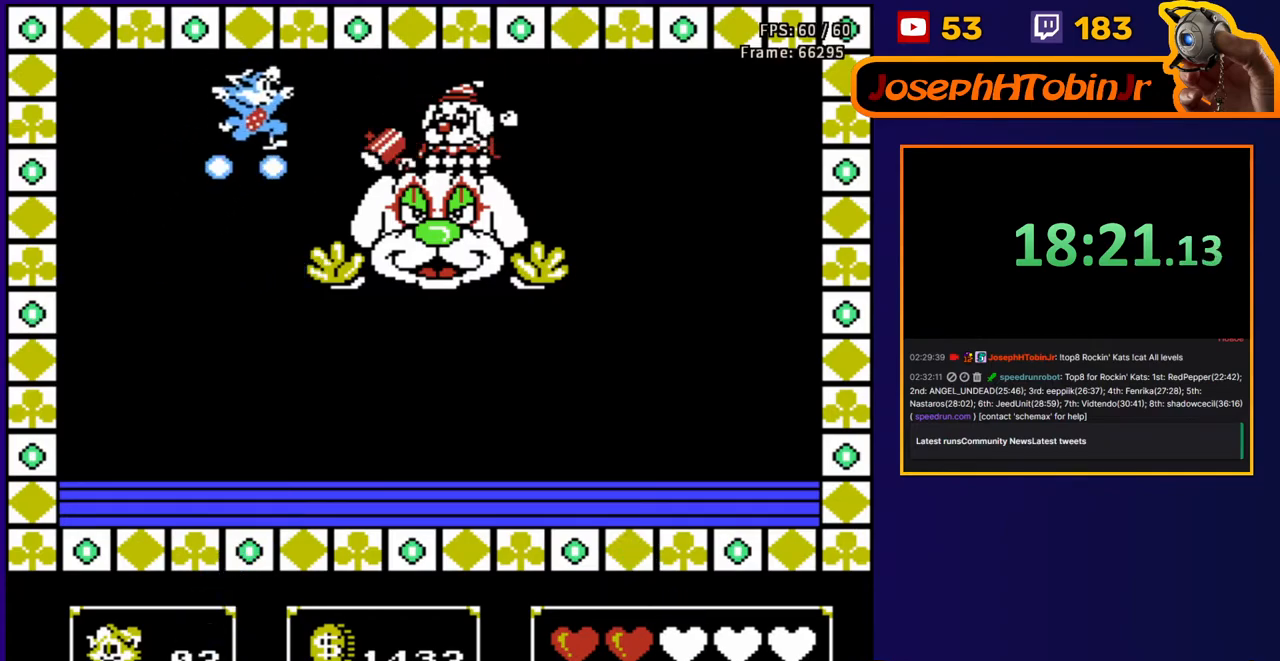
{"buttons": ["A", "DPAD_UP", "DPAD_RIGHT"], "events": [[183, "DPAD_DOWN", "down"], [183, "DPAD_RIGHT", "up"], [200, "DPAD_DOWN", "up"], [200, "DPAD_LEFT", "down"], [467, "DPAD_LEFT", "up"], [467, "DPAD_UP", "down"], [483, "DPAD_RIGHT", "down"]]}
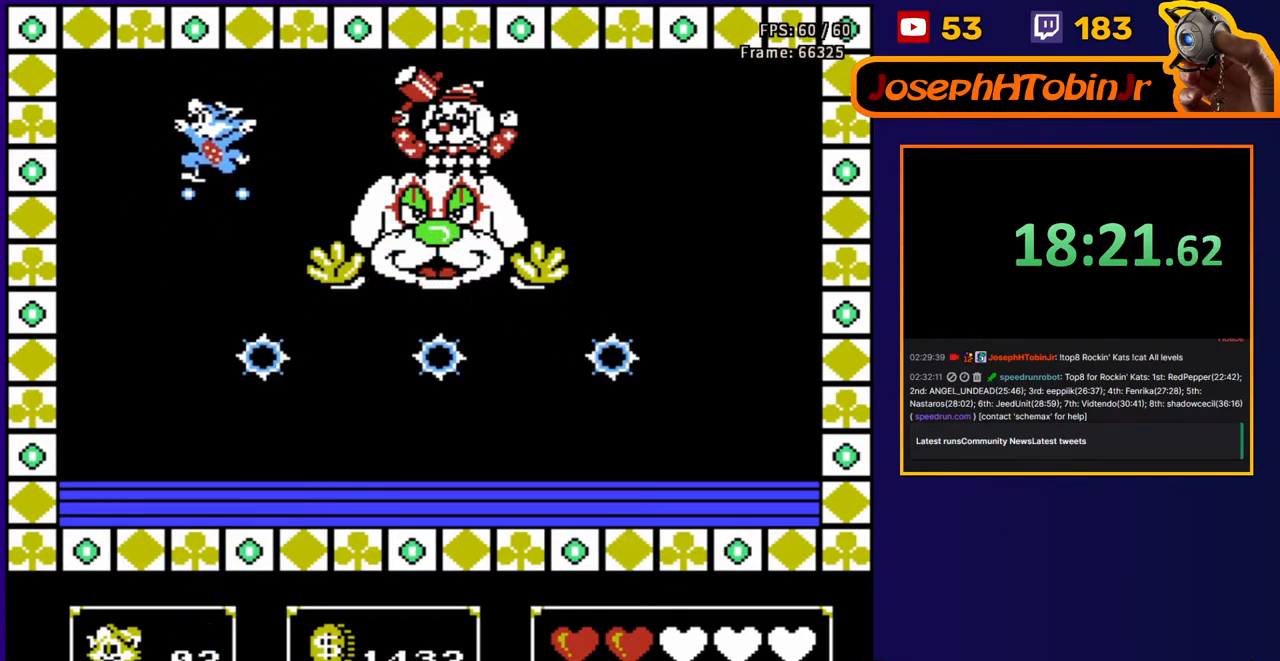
{"buttons": ["A", "DPAD_UP", "DPAD_LEFT"], "events": [[267, "DPAD_RIGHT", "up"], [283, "DPAD_LEFT", "down"]]}
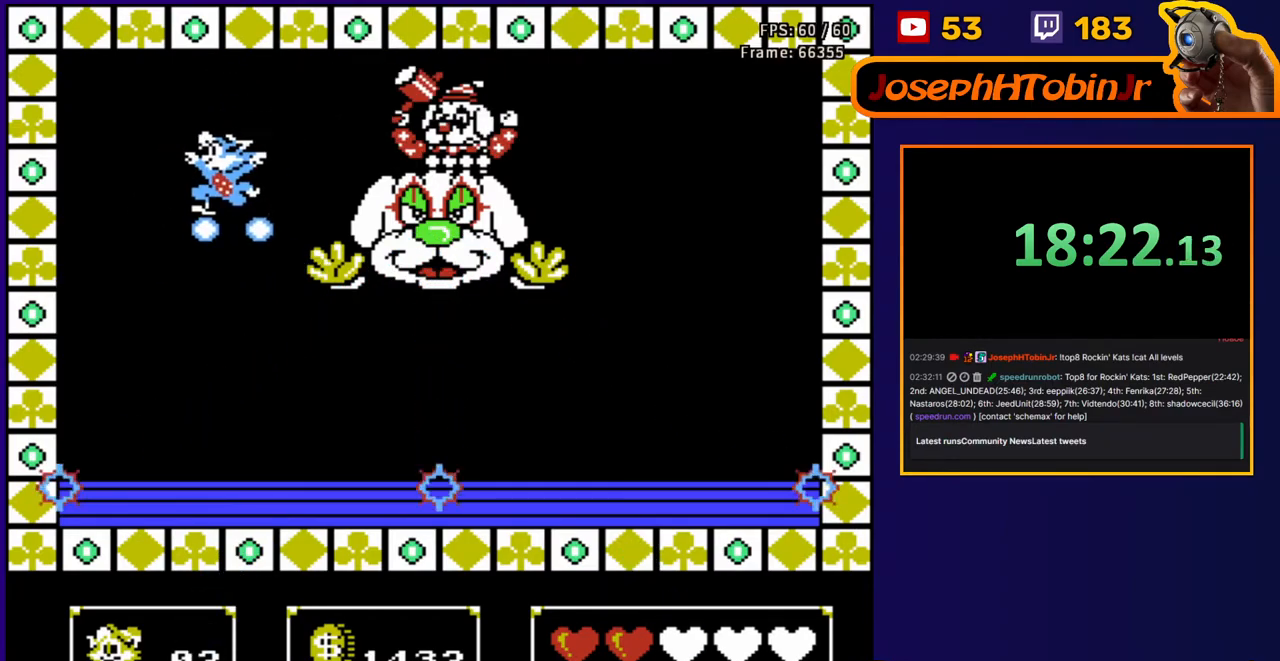
{"buttons": ["A", "DPAD_LEFT"], "events": [[50, "DPAD_LEFT", "up"], [67, "DPAD_RIGHT", "down"], [350, "DPAD_RIGHT", "up"], [367, "DPAD_LEFT", "down"], [417, "DPAD_UP", "up"]]}
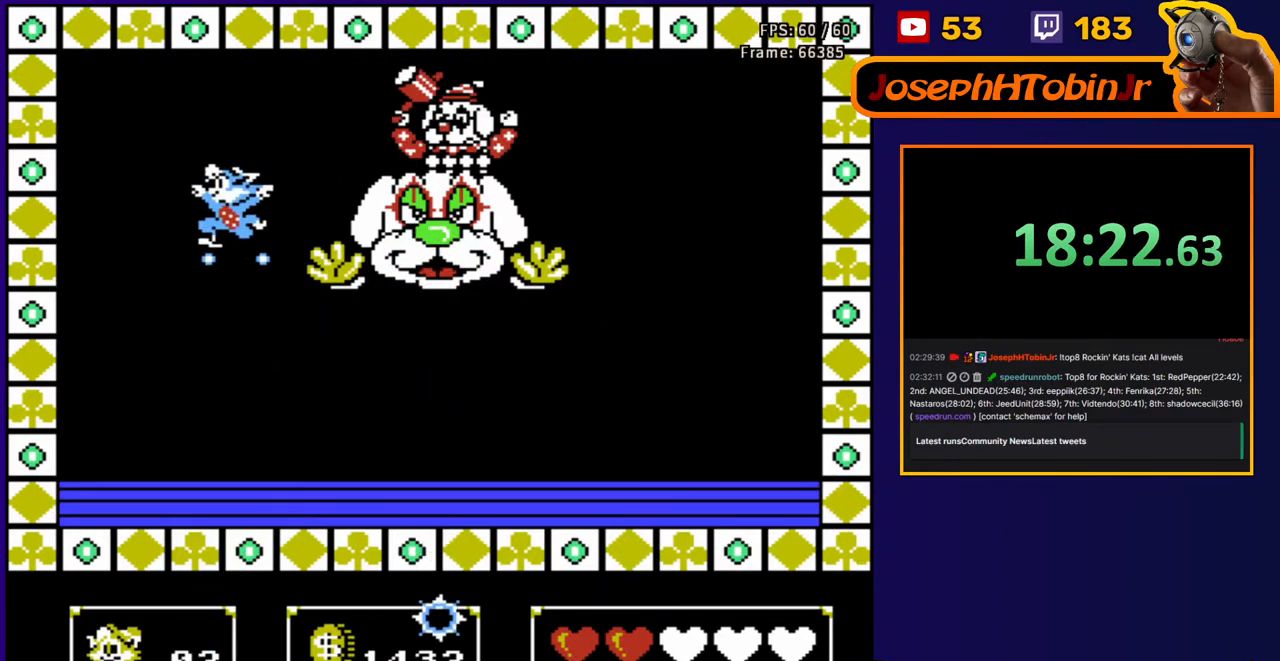
{"buttons": ["A", "DPAD_RIGHT"], "events": [[83, "DPAD_DOWN", "down"], [417, "DPAD_LEFT", "up"], [433, "DPAD_RIGHT", "down"], [450, "DPAD_DOWN", "up"]]}
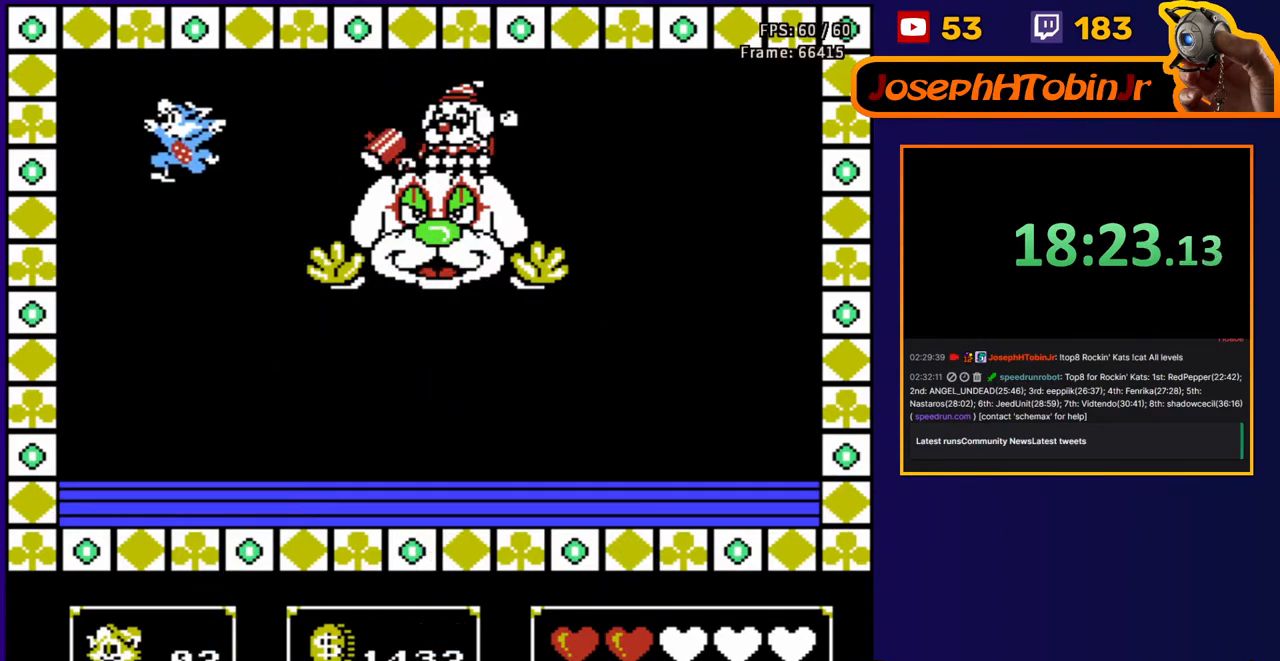
{"buttons": ["A", "DPAD_LEFT"], "events": [[417, "DPAD_RIGHT", "up"], [450, "DPAD_LEFT", "down"]]}
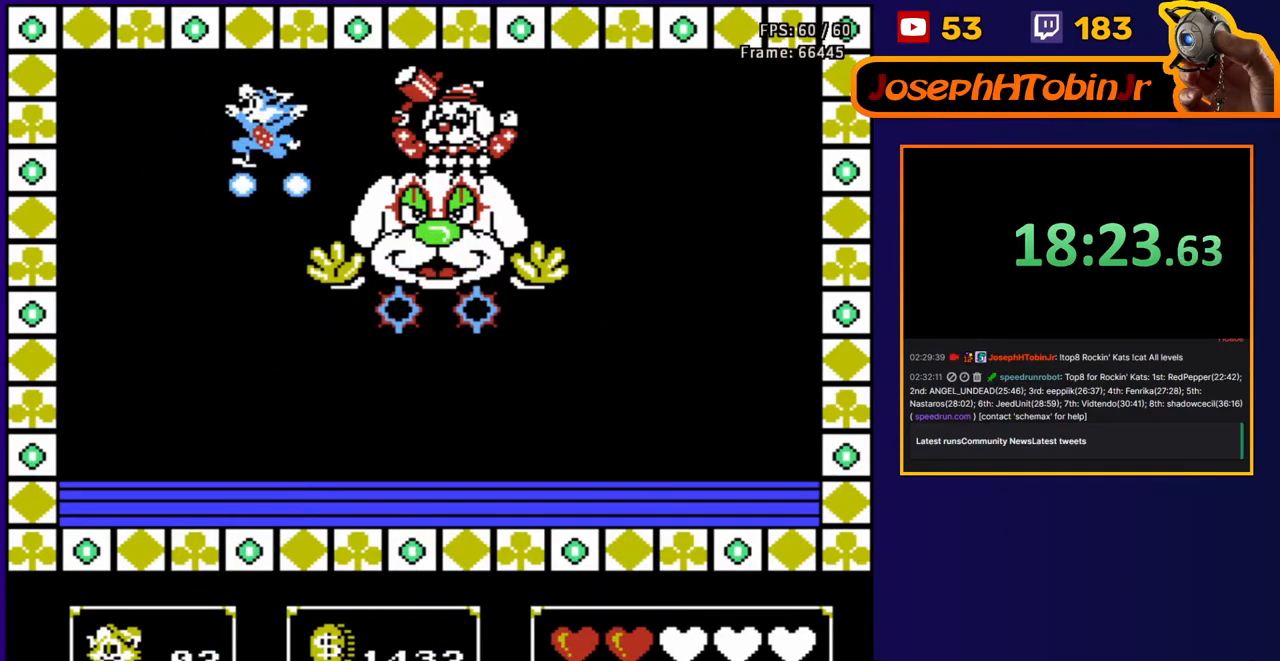
{"buttons": ["A", "DPAD_UP", "DPAD_LEFT"], "events": [[167, "DPAD_LEFT", "up"], [167, "DPAD_RIGHT", "down"], [167, "DPAD_UP", "down"], [467, "DPAD_LEFT", "down"], [467, "DPAD_RIGHT", "up"]]}
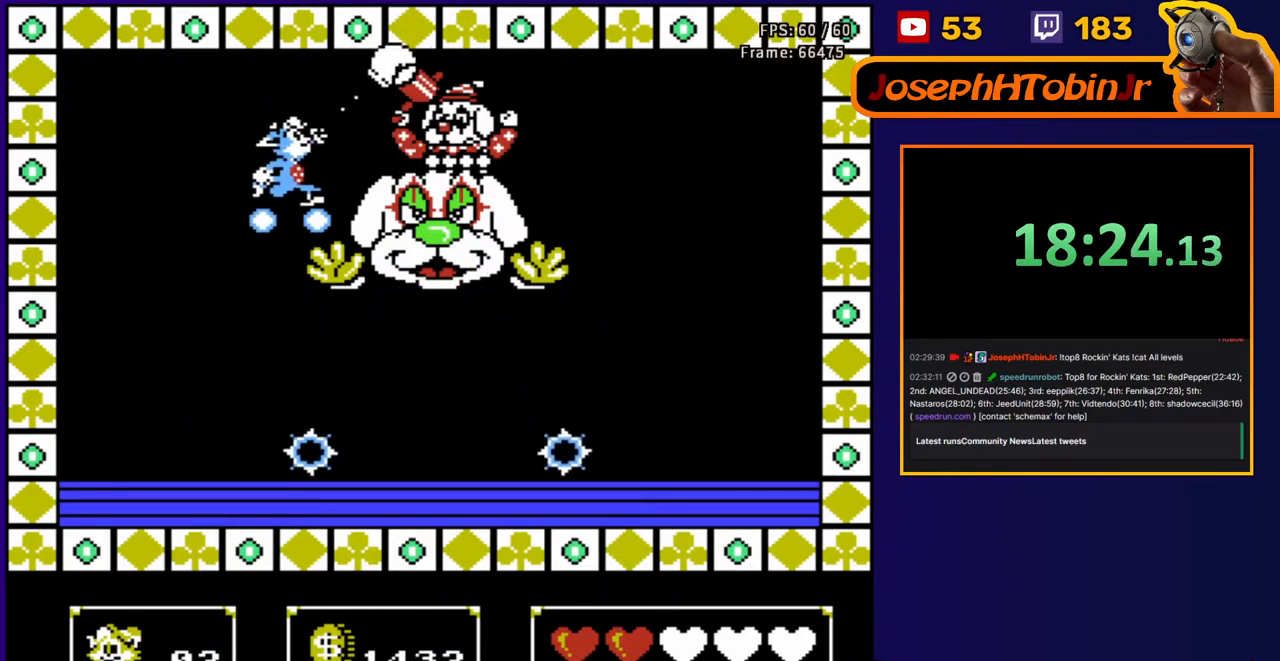
{"buttons": ["A", "DPAD_UP", "DPAD_RIGHT"], "events": [[267, "DPAD_LEFT", "up"], [300, "DPAD_RIGHT", "down"]]}
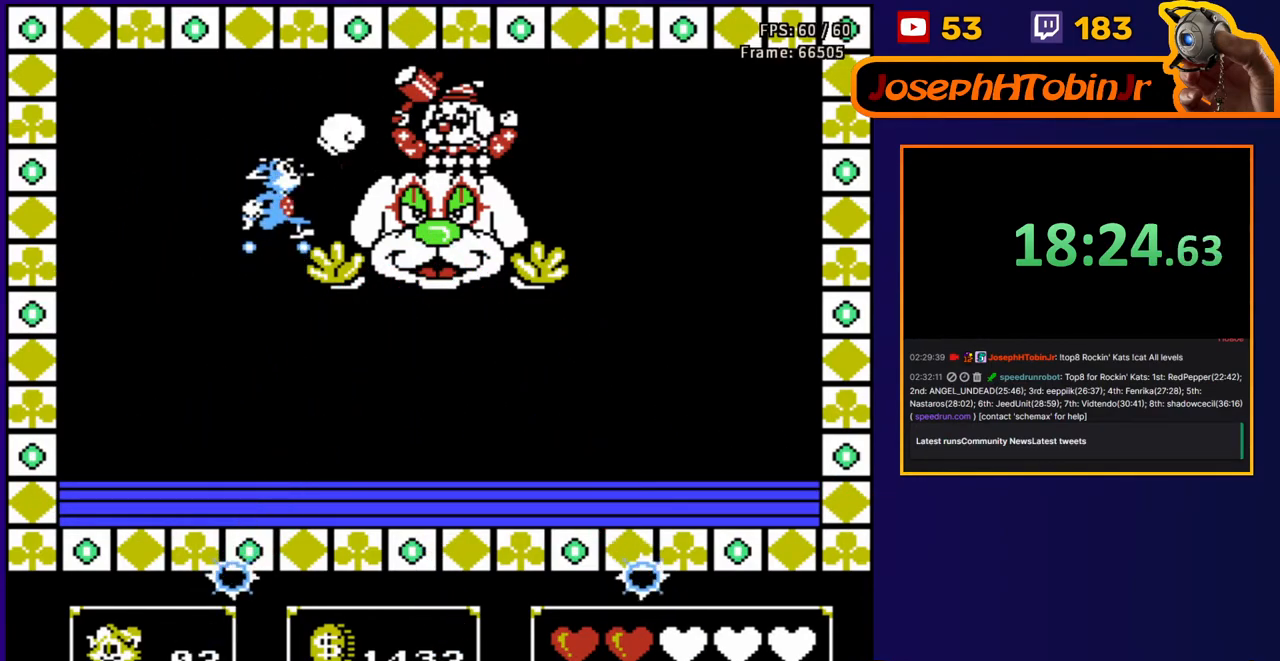
{"buttons": ["A", "DPAD_UP", "DPAD_RIGHT"], "events": [[67, "DPAD_RIGHT", "up"], [100, "DPAD_LEFT", "down"], [300, "DPAD_UP", "up"], [400, "DPAD_UP", "down"], [483, "DPAD_LEFT", "up"], [483, "DPAD_RIGHT", "down"]]}
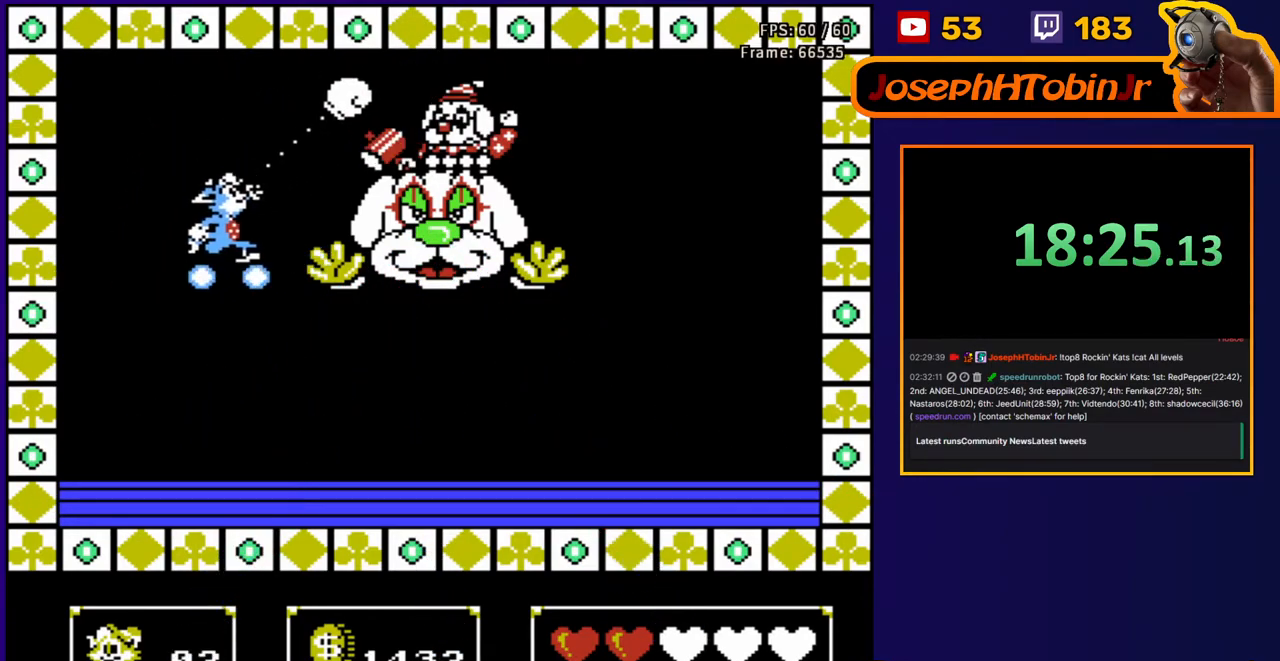
{"buttons": ["A", "DPAD_DOWN", "DPAD_LEFT"], "events": [[100, "DPAD_LEFT", "down"], [100, "DPAD_RIGHT", "up"], [100, "DPAD_UP", "up"], [150, "DPAD_DOWN", "down"]]}